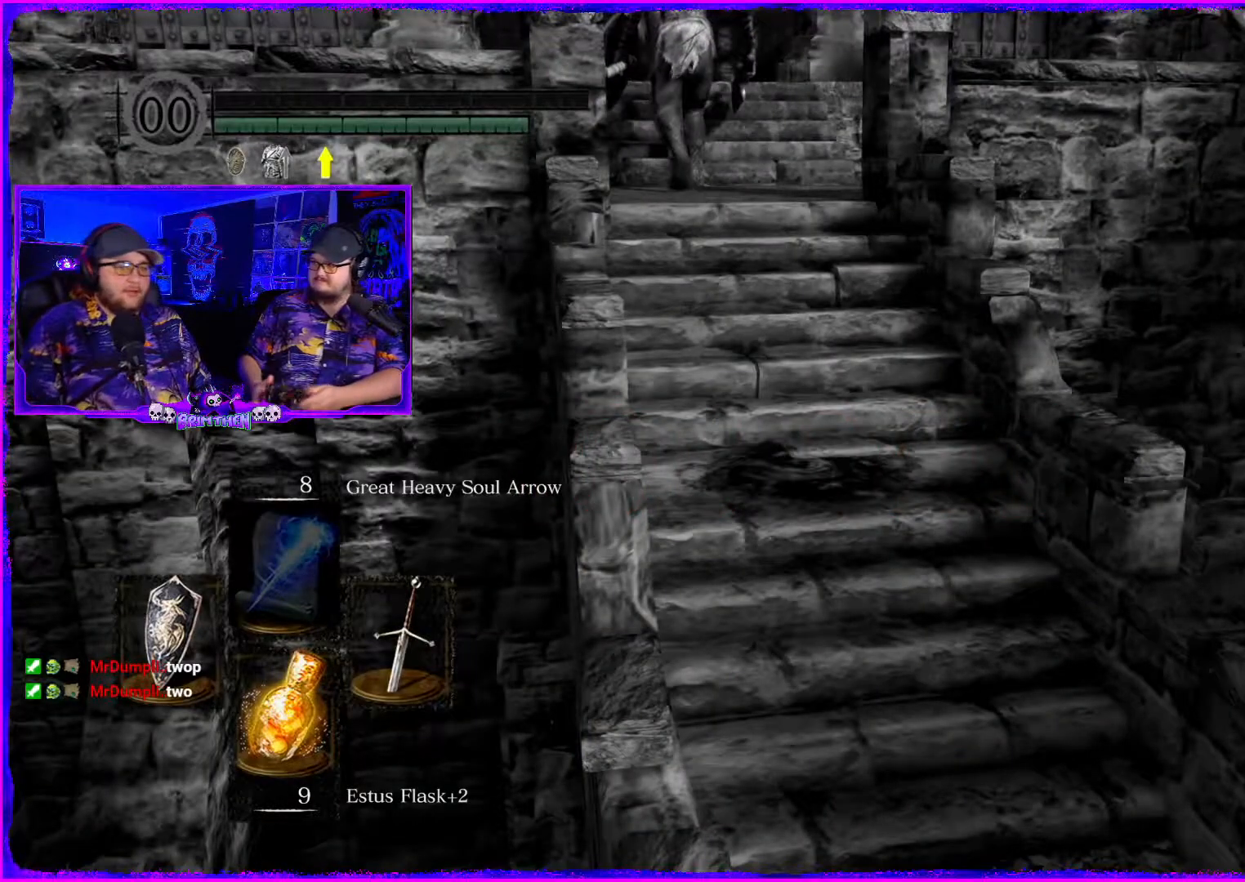
Gameplay with a controller (PlayStation layout); each line is a JSON object with the inputs held at the frame after it. "events" lists button and stick changes between this image and that frame as [ms after this image, input, new state], when the widget could be followed in between. Not read: L1.
{"buttons": [], "left_stick": "center", "right_stick": "center", "events": [[317, "CROSS", "down"], [501, "CROSS", "up"]]}
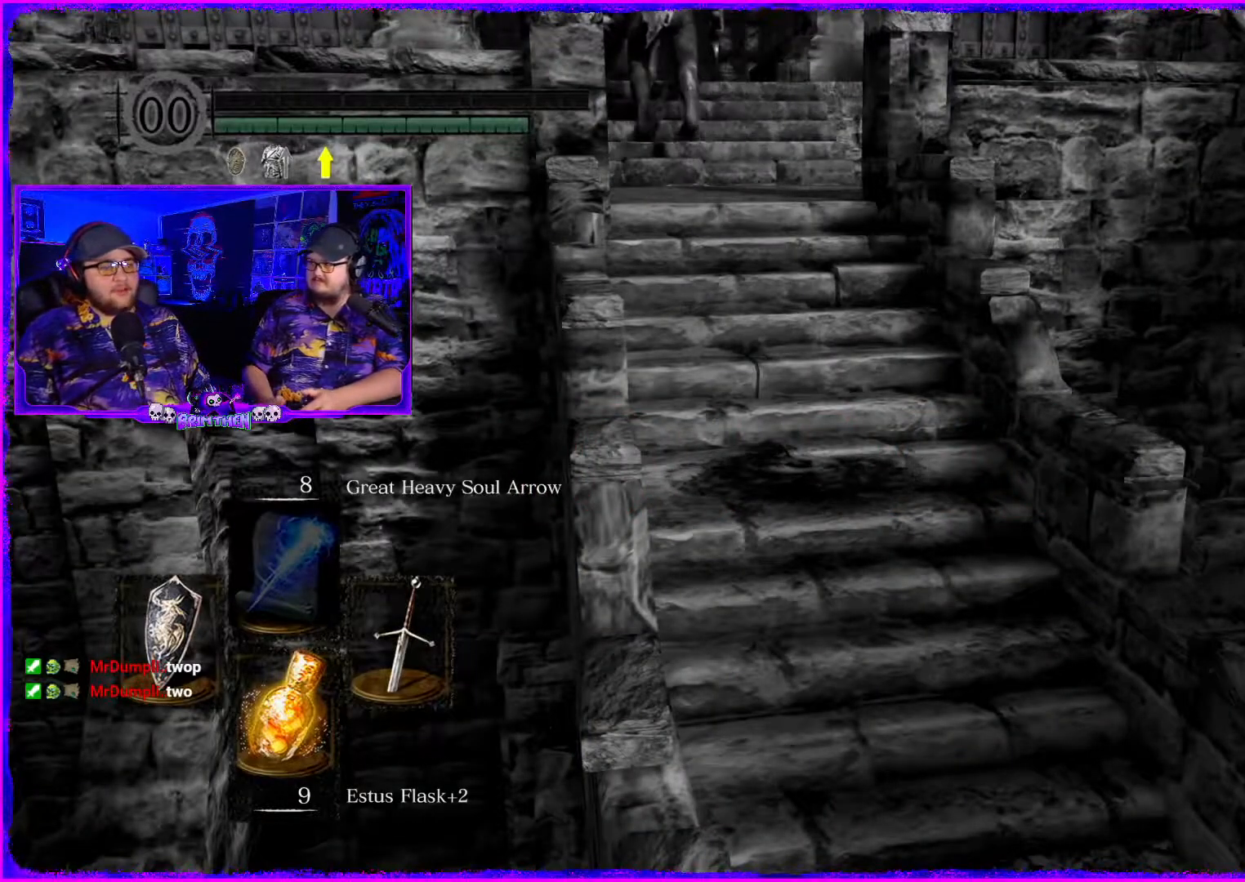
{"buttons": [], "left_stick": "center", "right_stick": "center", "events": []}
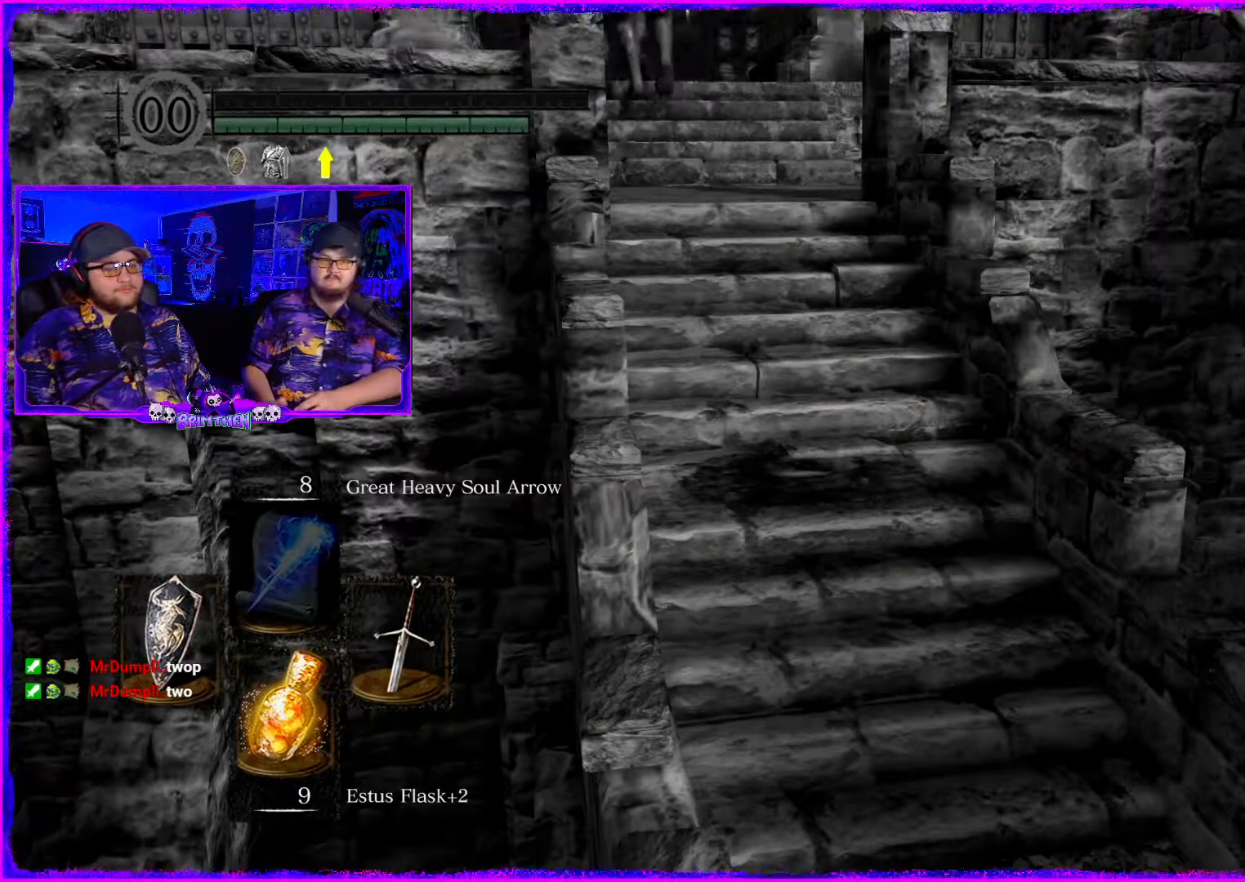
{"buttons": ["CROSS"], "left_stick": "center", "right_stick": "center", "events": [[417, "CROSS", "down"]]}
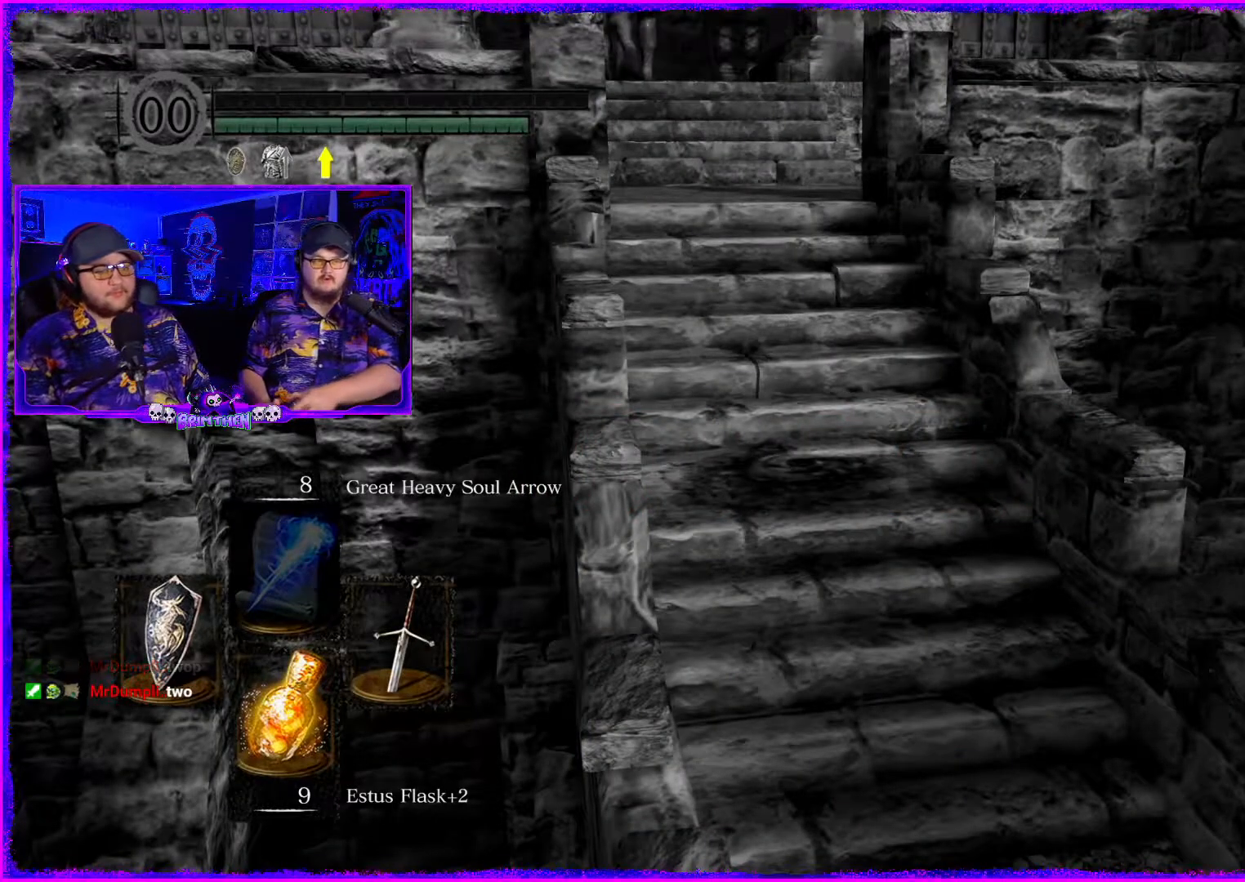
{"buttons": [], "left_stick": "center", "right_stick": "center", "events": [[83, "CROSS", "up"]]}
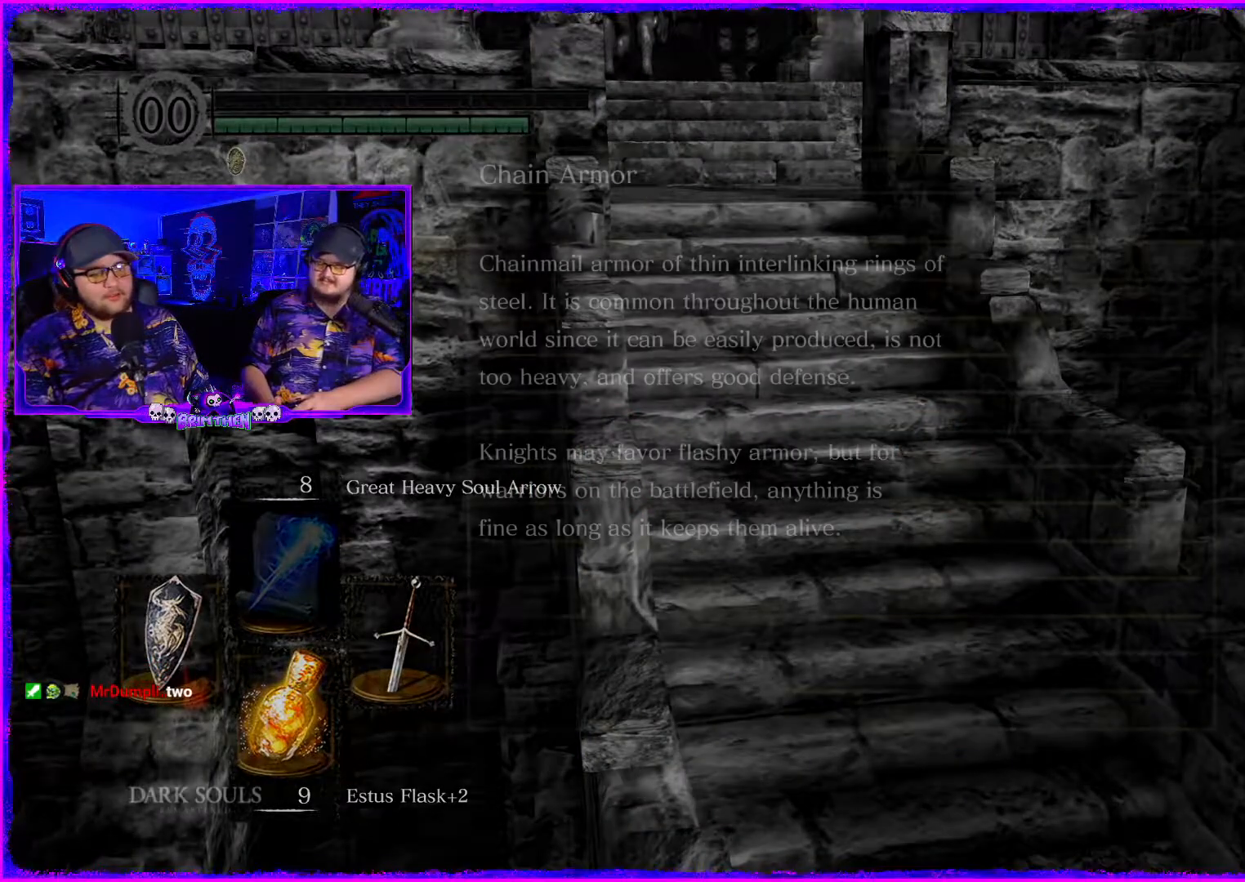
{"buttons": [], "left_stick": "center", "right_stick": "center", "events": []}
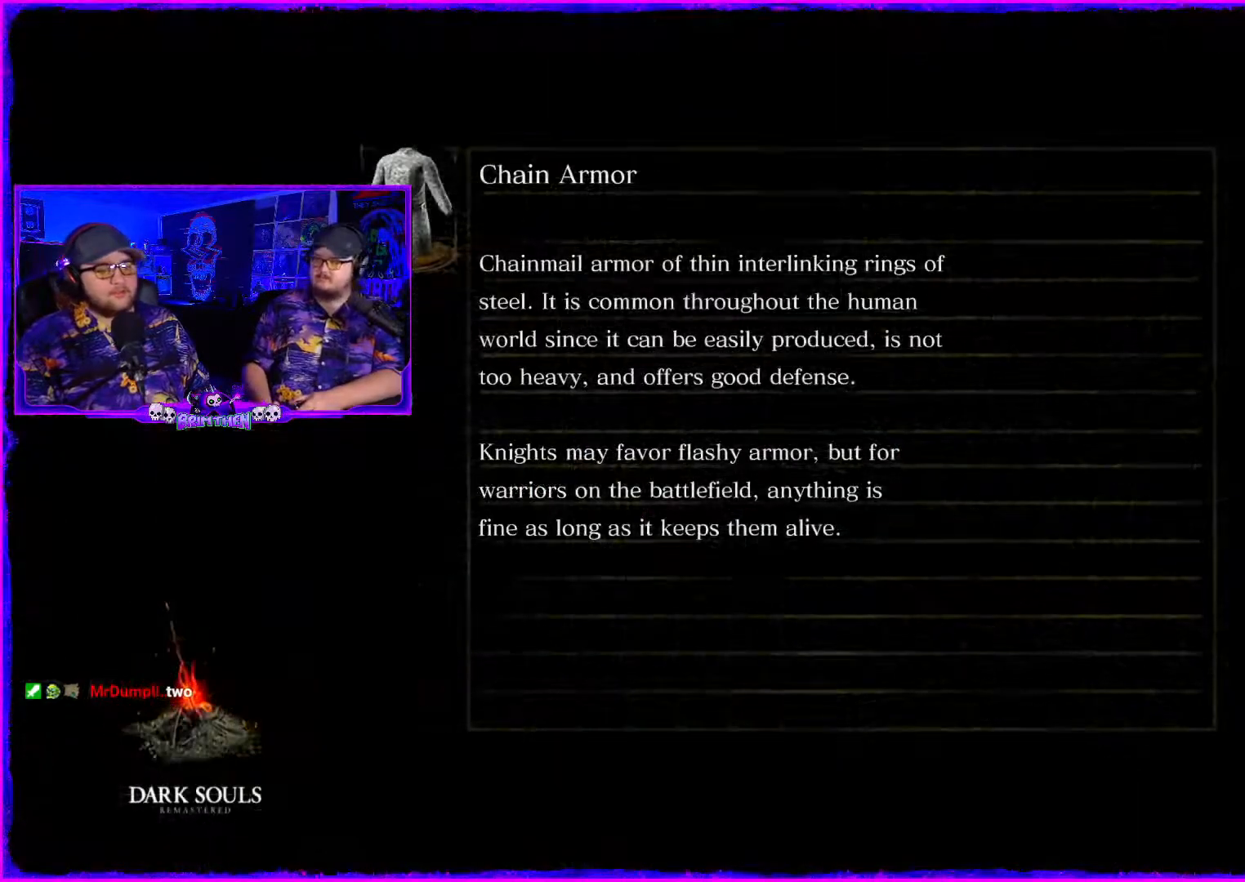
{"buttons": [], "left_stick": "center", "right_stick": "center", "events": []}
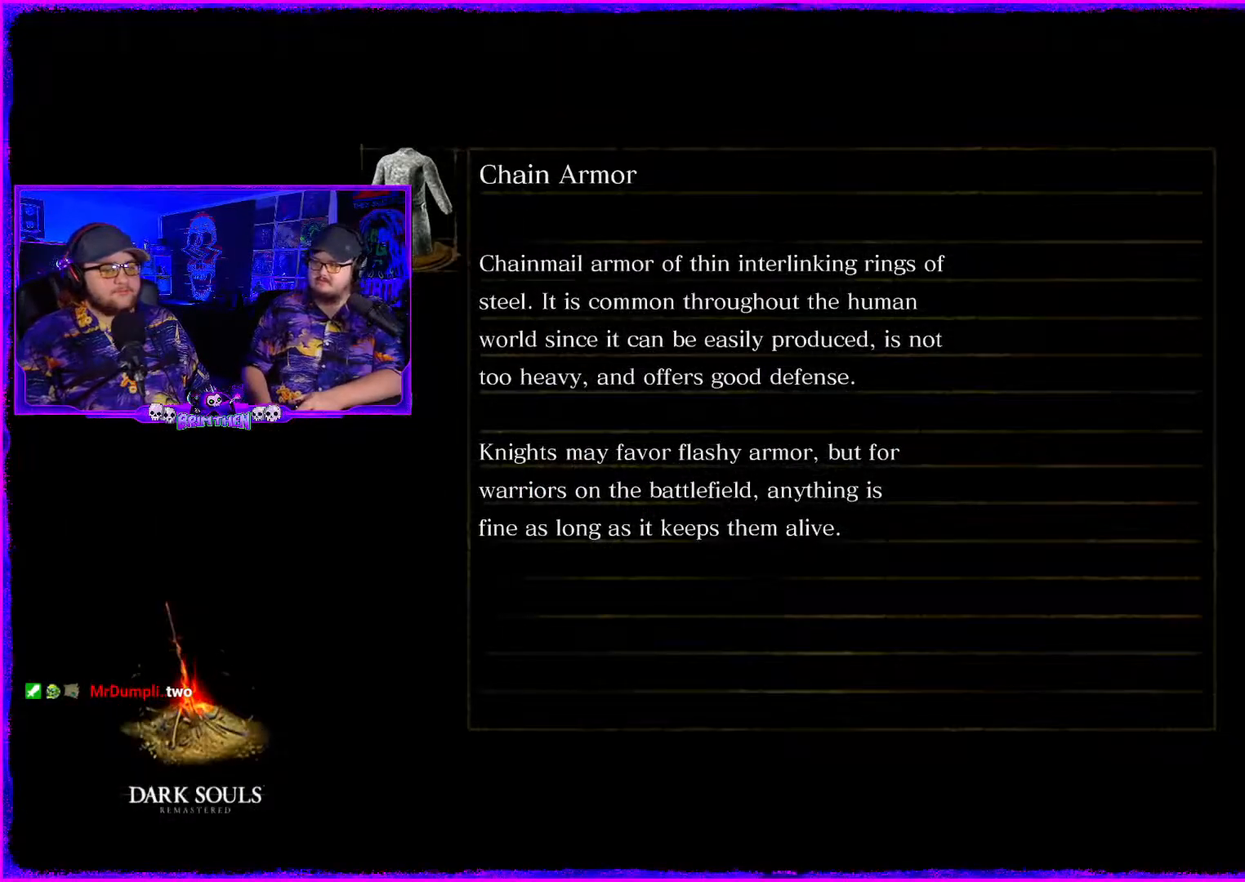
{"buttons": [], "left_stick": "center", "right_stick": "center", "events": []}
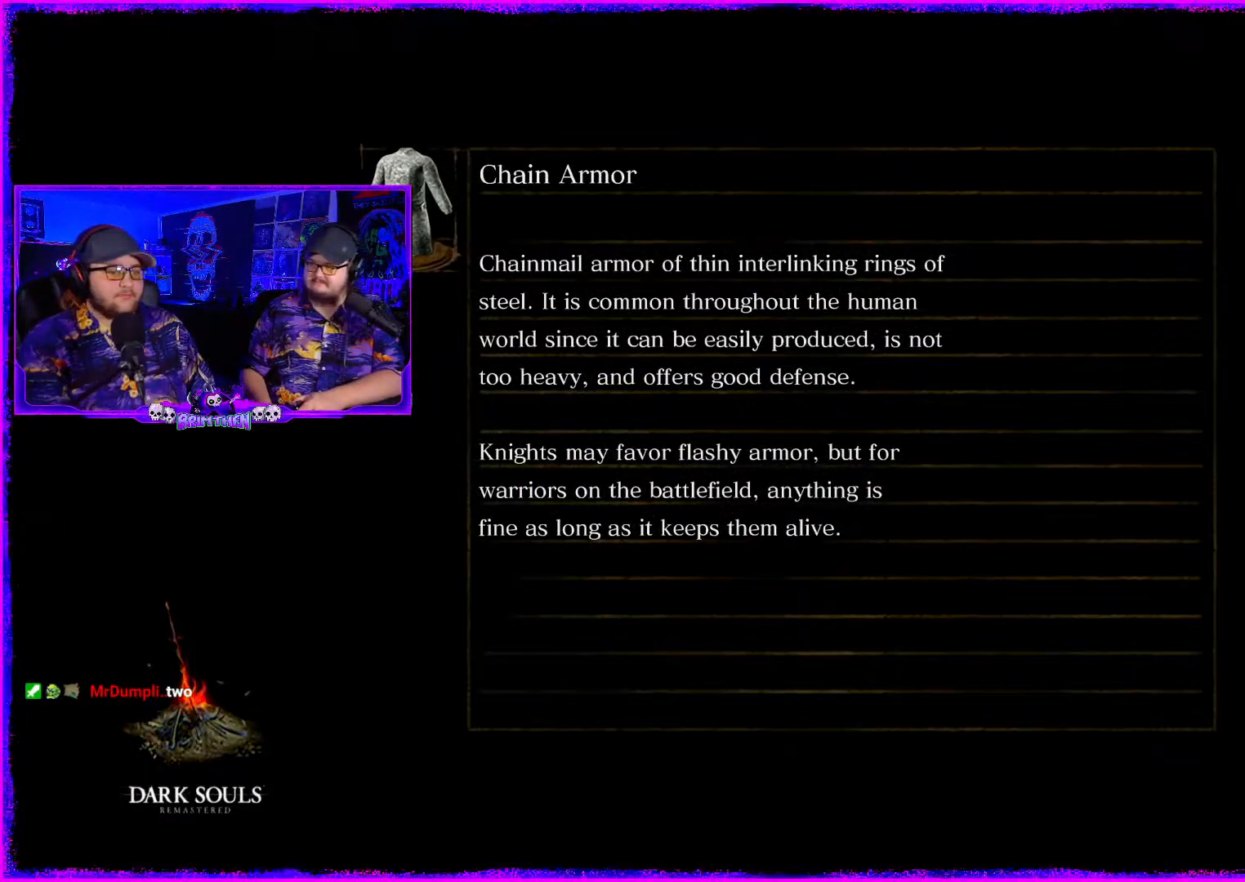
{"buttons": [], "left_stick": "center", "right_stick": "center", "events": []}
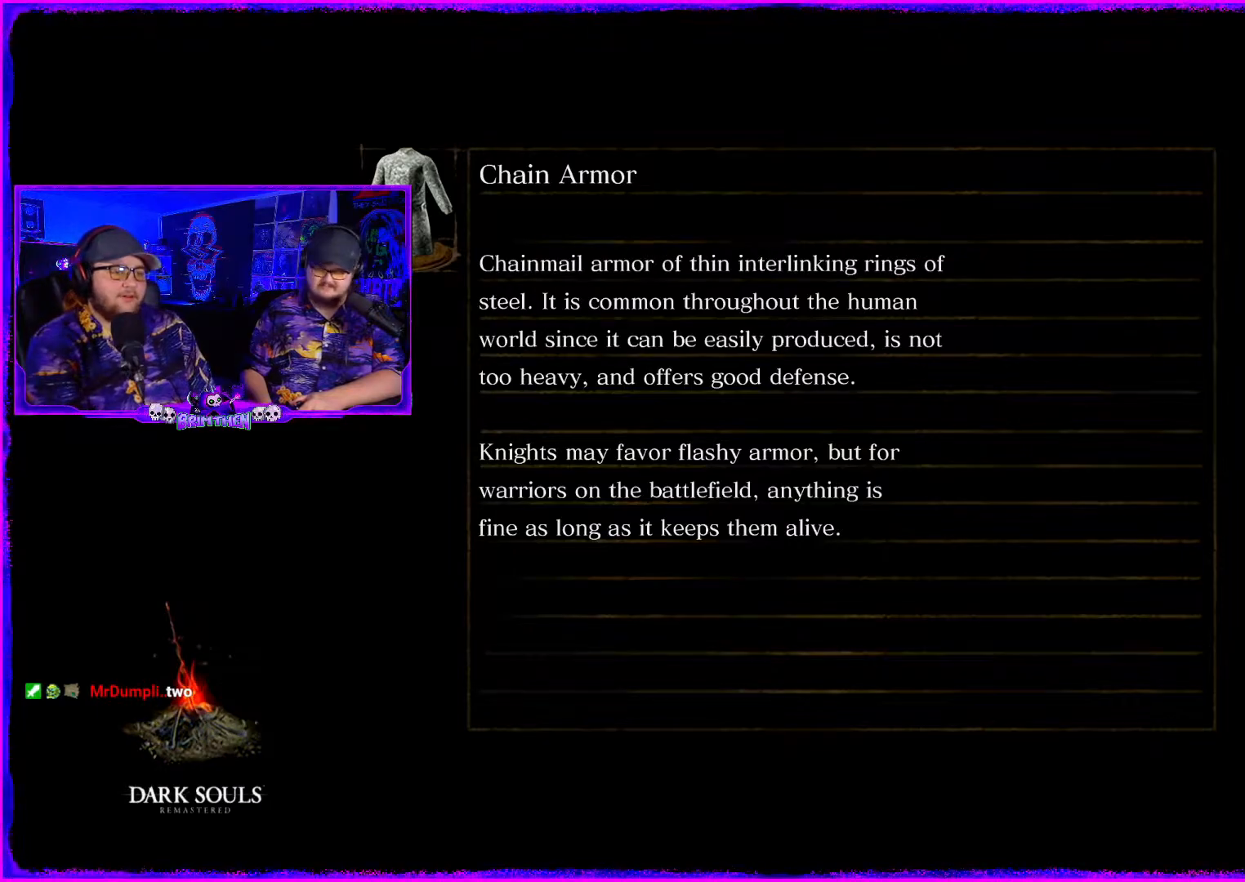
{"buttons": [], "left_stick": "center", "right_stick": "center", "events": []}
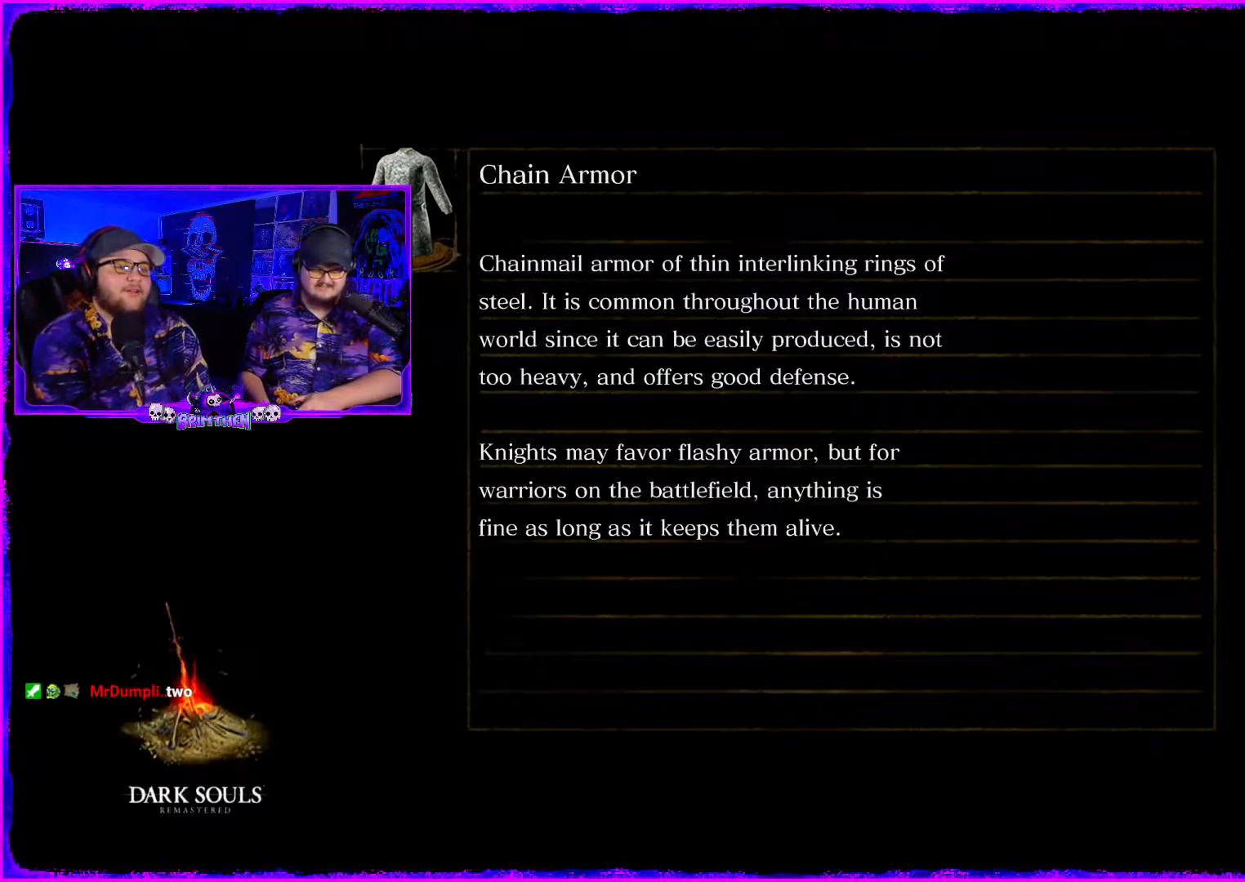
{"buttons": [], "left_stick": "center", "right_stick": "center", "events": []}
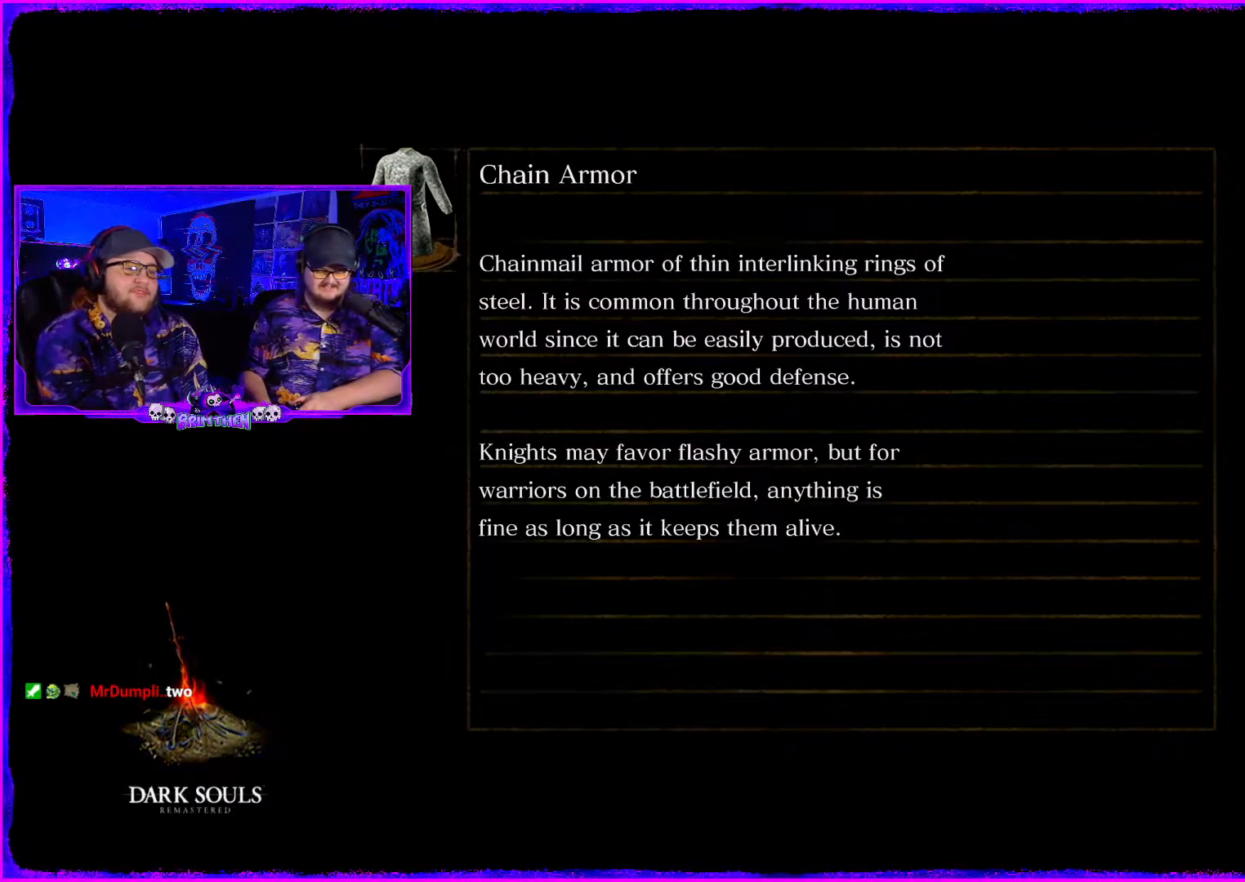
{"buttons": [], "left_stick": "center", "right_stick": "center", "events": []}
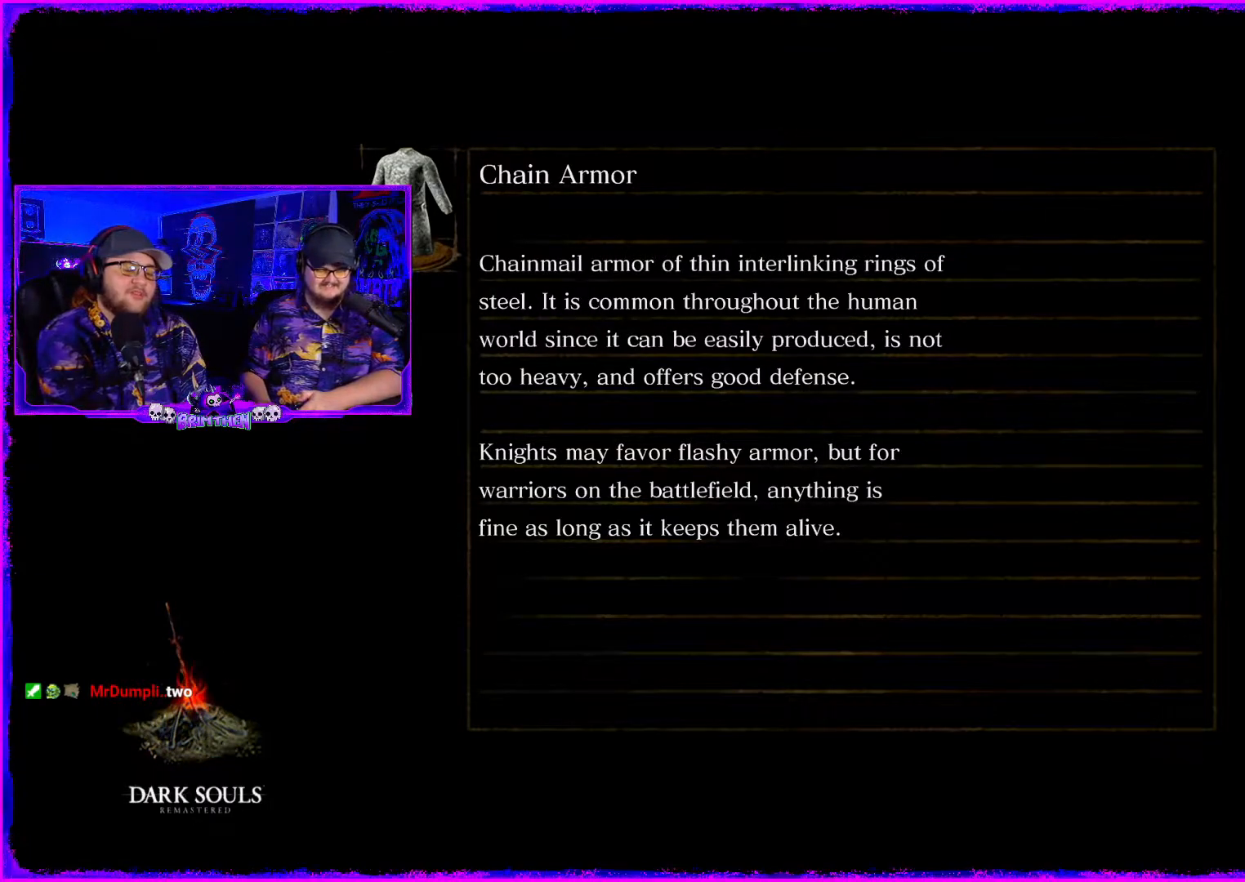
{"buttons": [], "left_stick": "center", "right_stick": "center", "events": []}
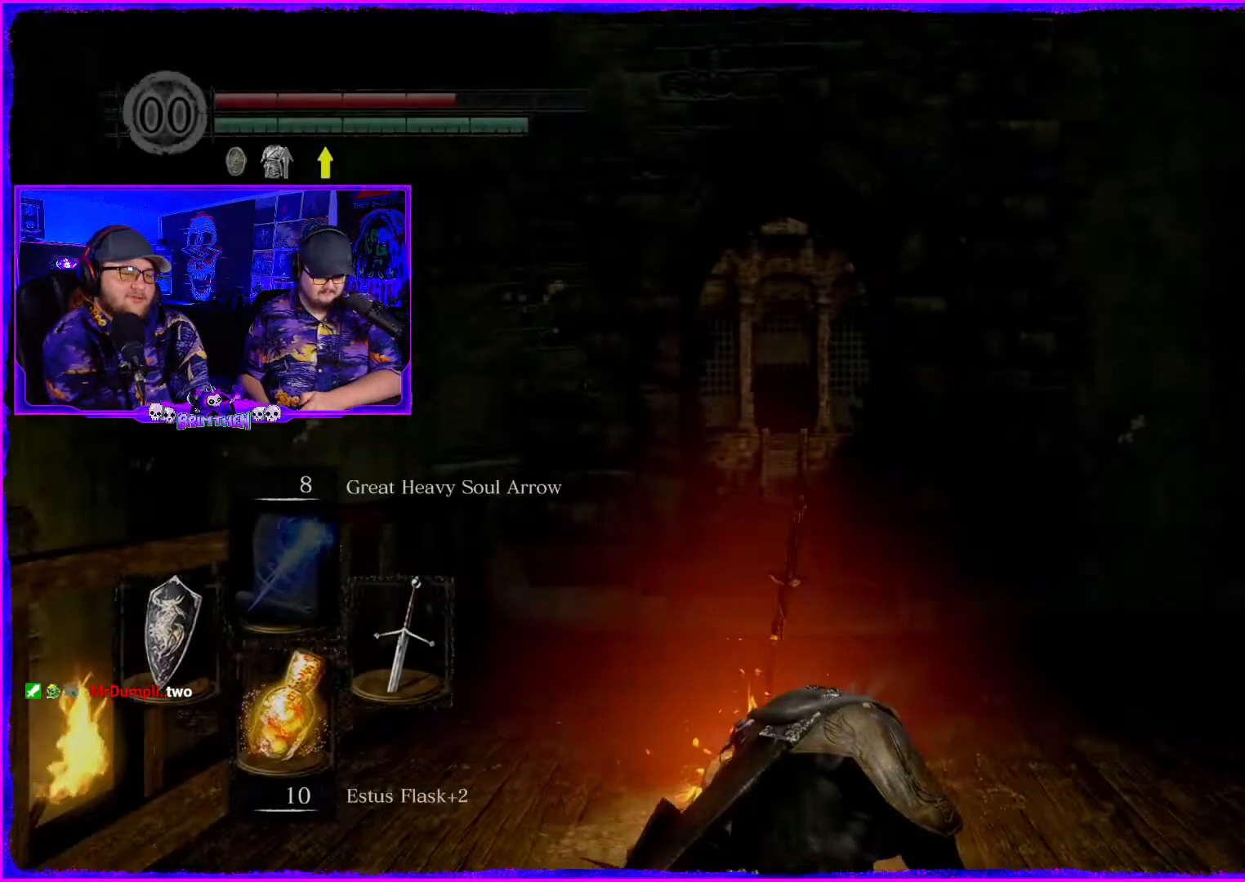
{"buttons": [], "left_stick": "center", "right_stick": "center", "events": []}
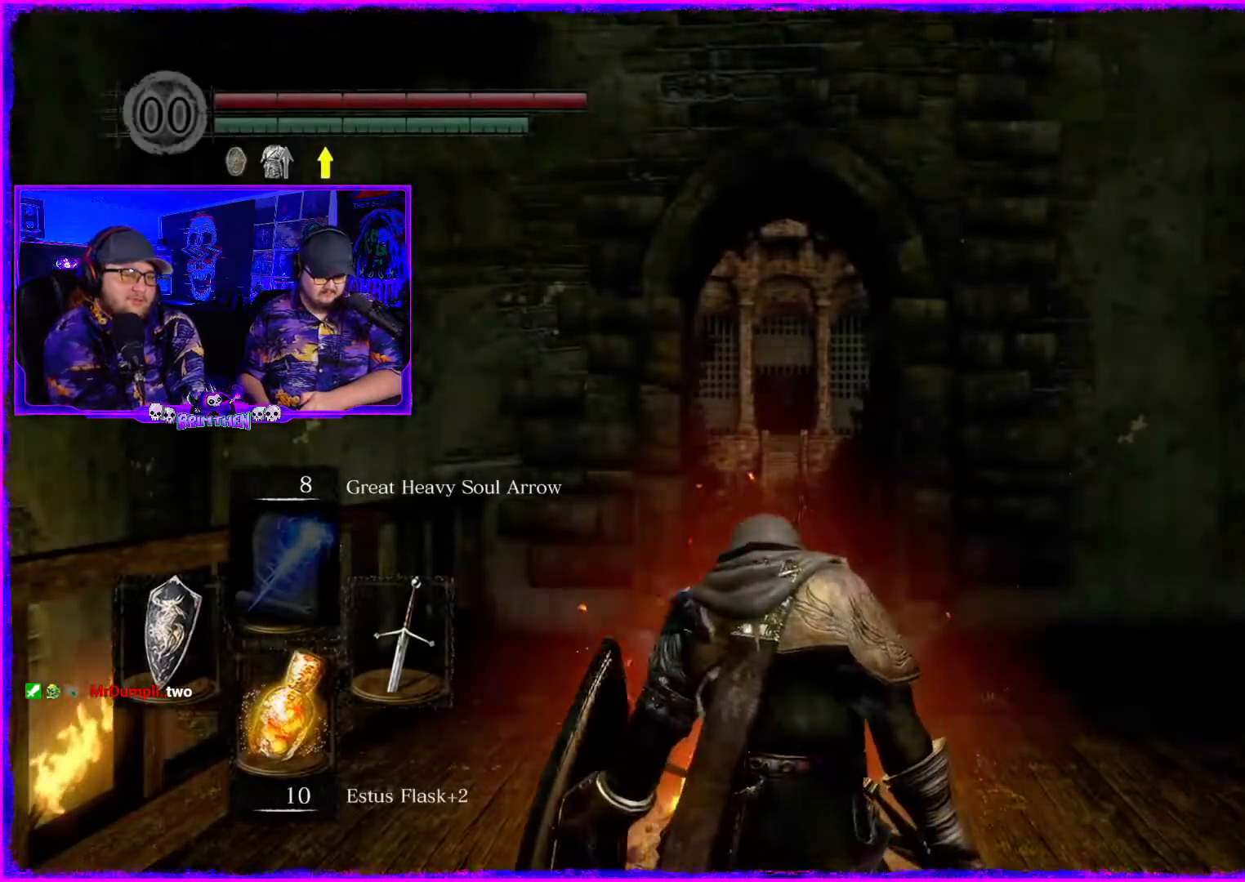
{"buttons": [], "left_stick": "up", "right_stick": "center", "events": [[450, "left_stick", "up"]]}
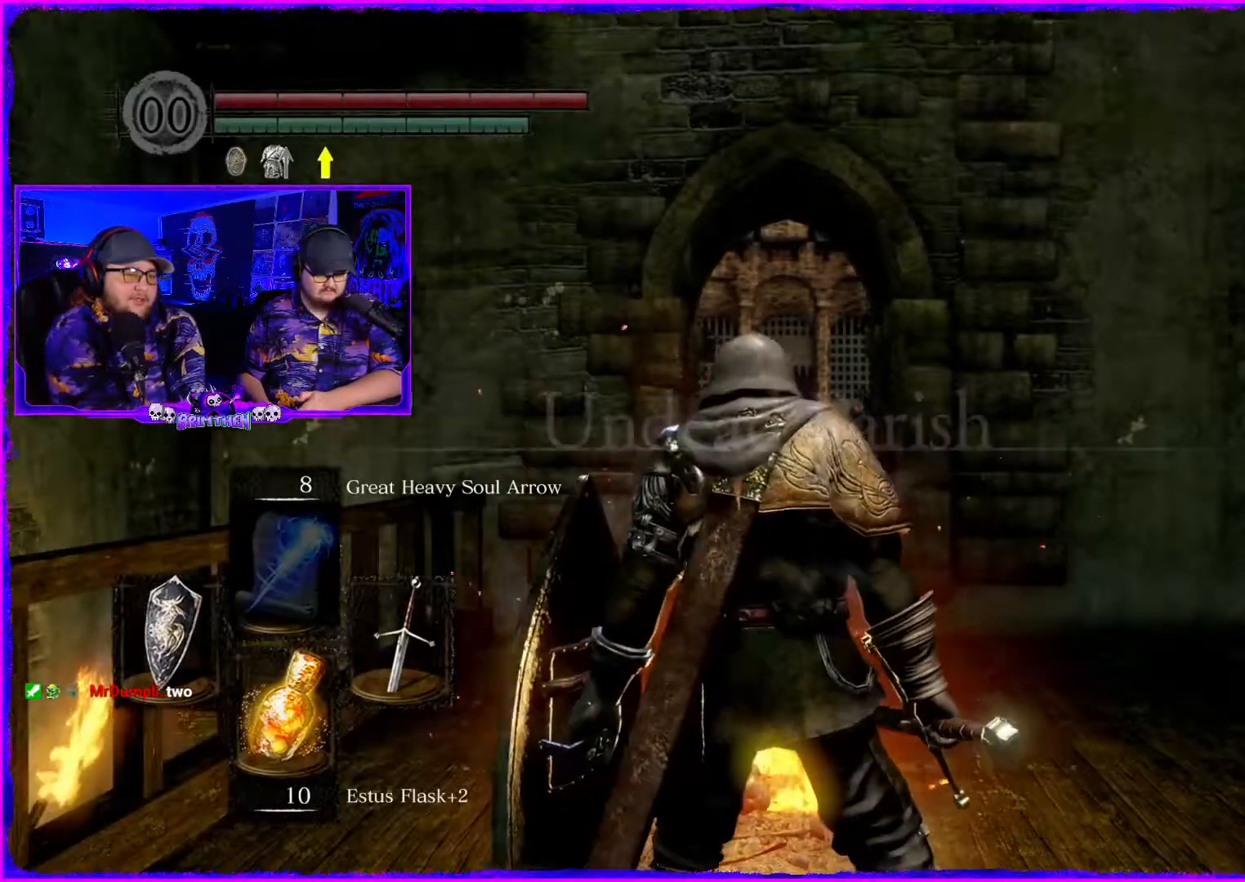
{"buttons": ["CIRCLE"], "left_stick": "up", "right_stick": "center", "events": [[133, "CIRCLE", "down"]]}
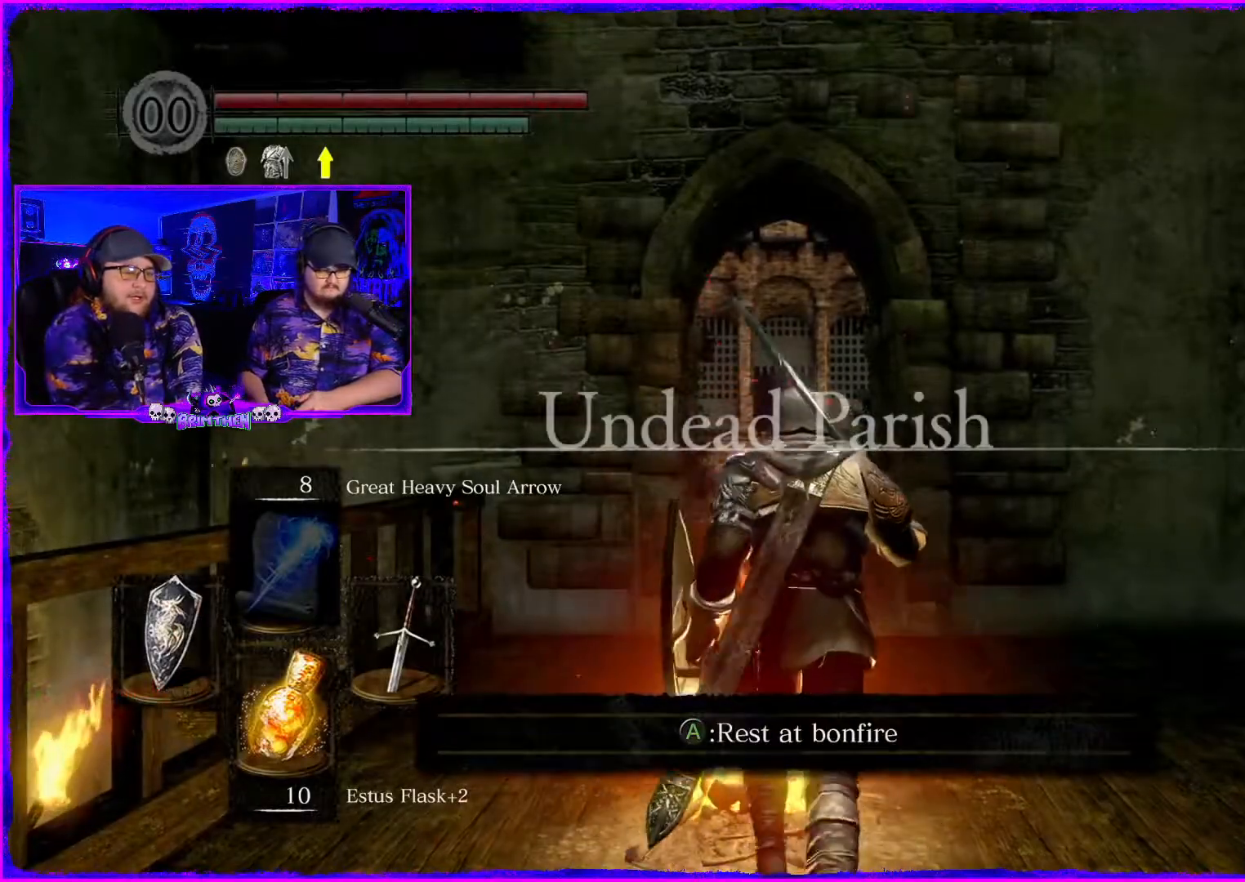
{"buttons": ["CIRCLE"], "left_stick": "up", "right_stick": "center", "events": []}
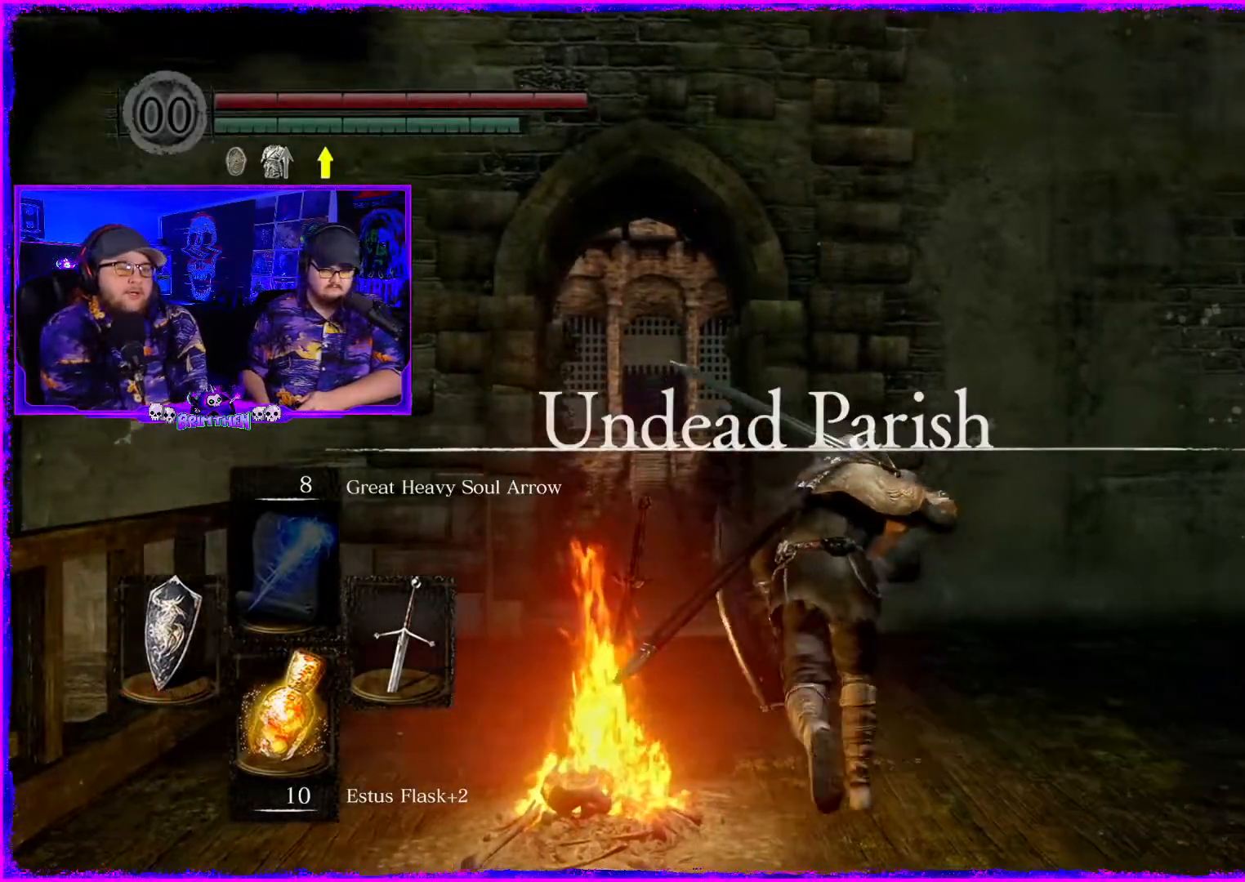
{"buttons": ["CIRCLE"], "left_stick": "up", "right_stick": "center", "events": []}
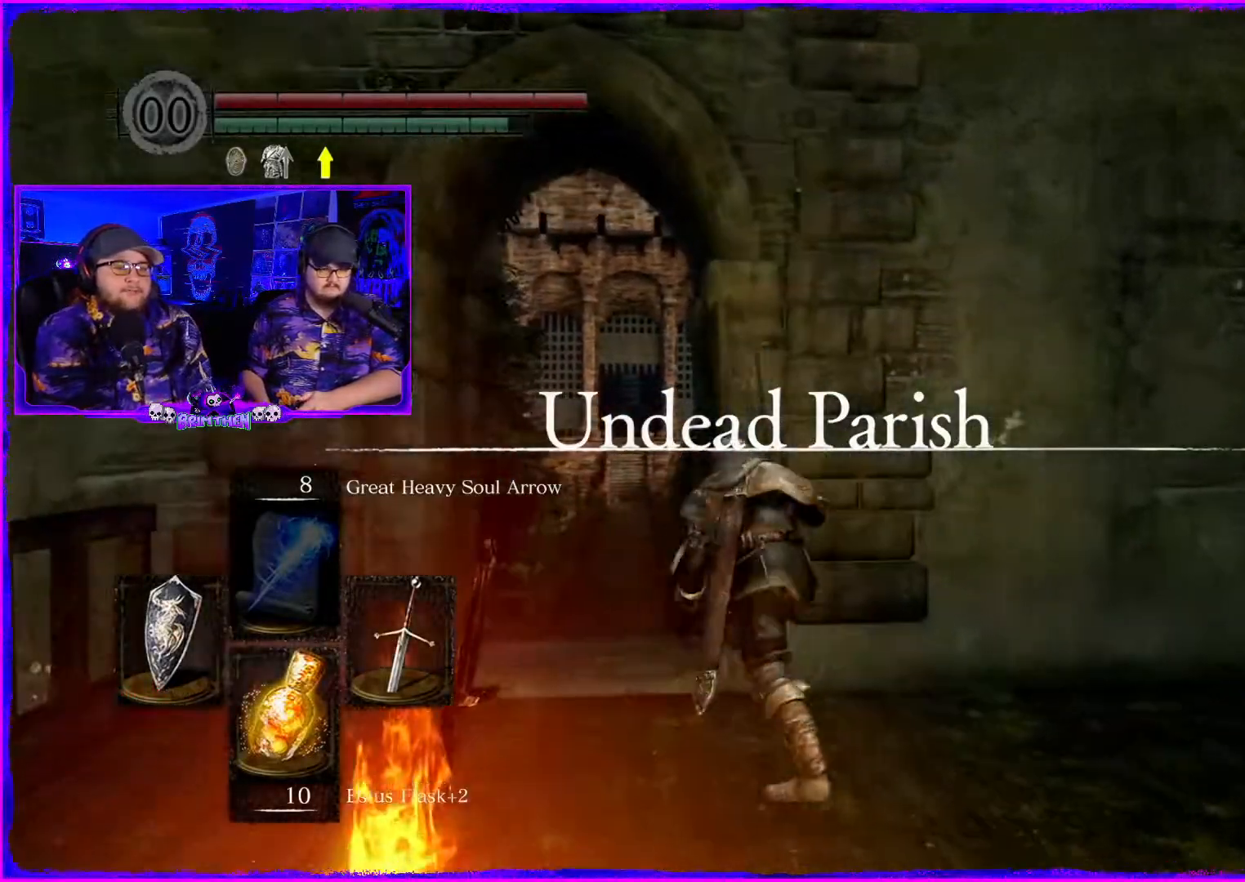
{"buttons": ["CIRCLE"], "left_stick": "up", "right_stick": "center", "events": []}
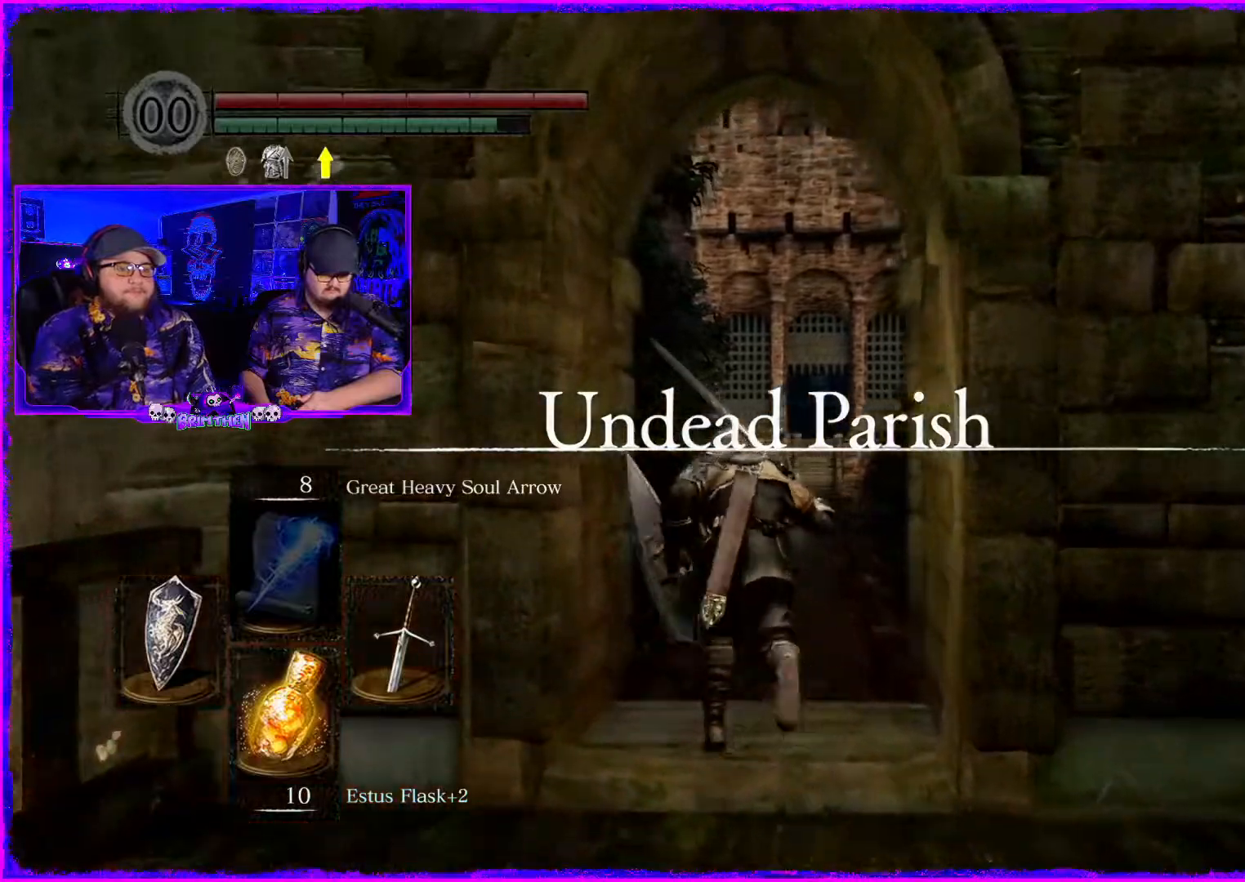
{"buttons": ["CIRCLE"], "left_stick": "up", "right_stick": "center", "events": []}
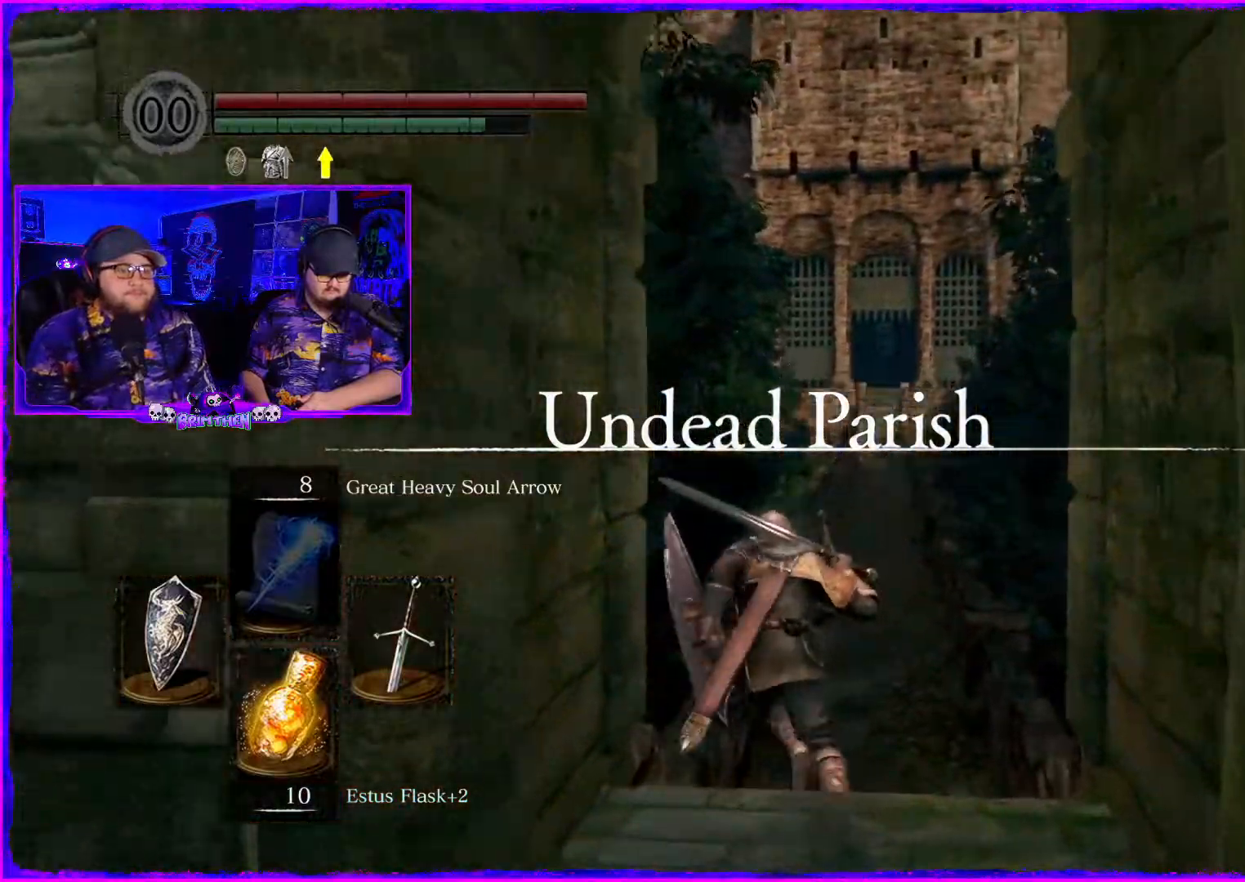
{"buttons": ["CIRCLE"], "left_stick": "up", "right_stick": "center", "events": []}
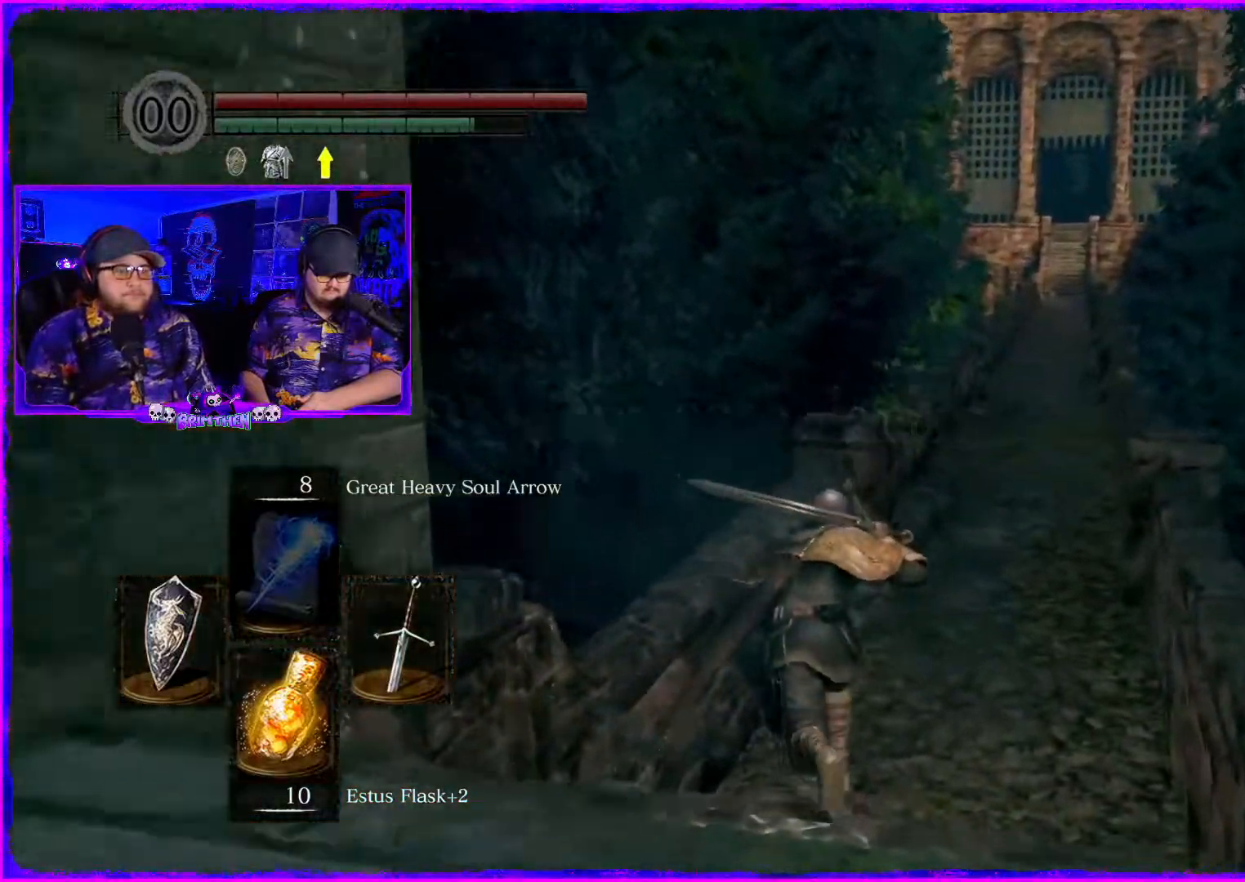
{"buttons": ["CIRCLE"], "left_stick": "up", "right_stick": "center", "events": []}
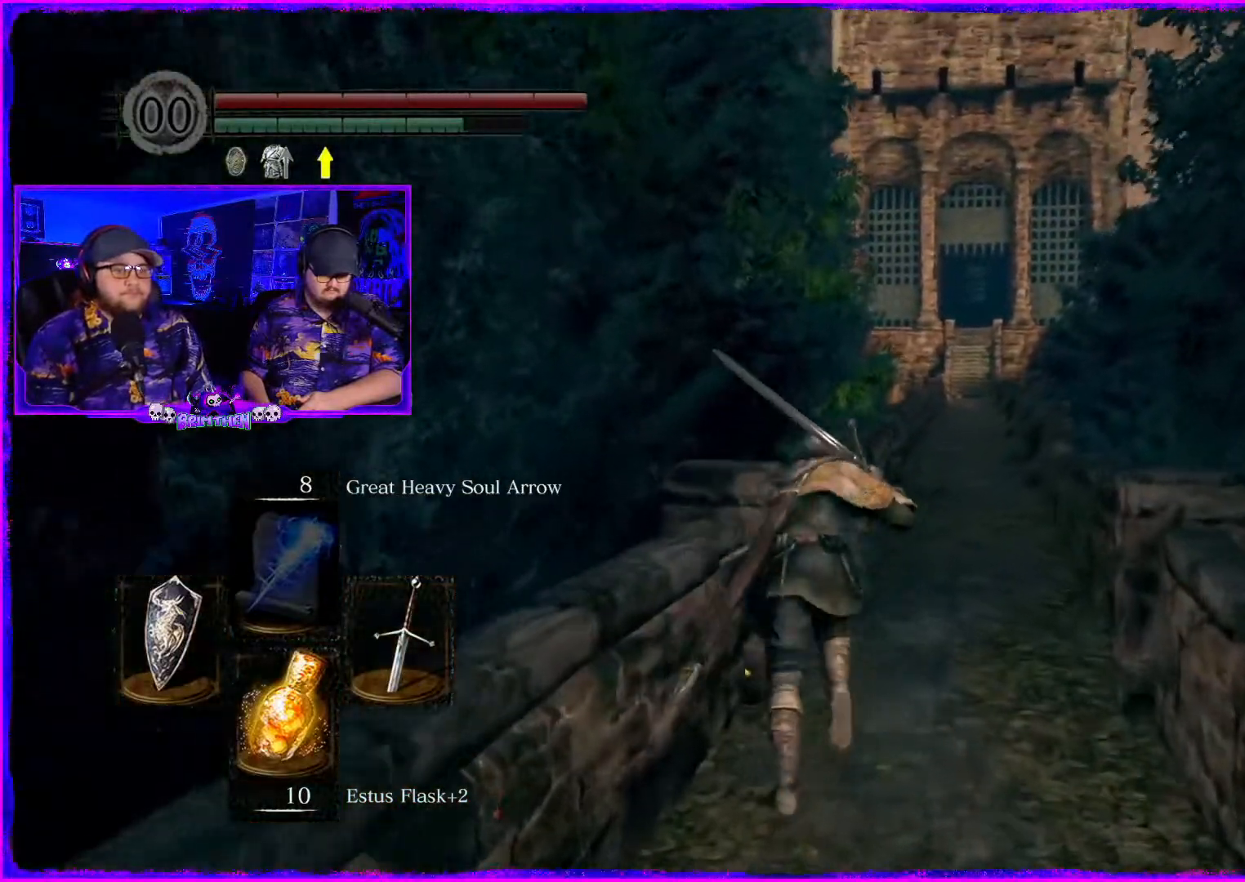
{"buttons": ["CIRCLE"], "left_stick": "up", "right_stick": "center", "events": []}
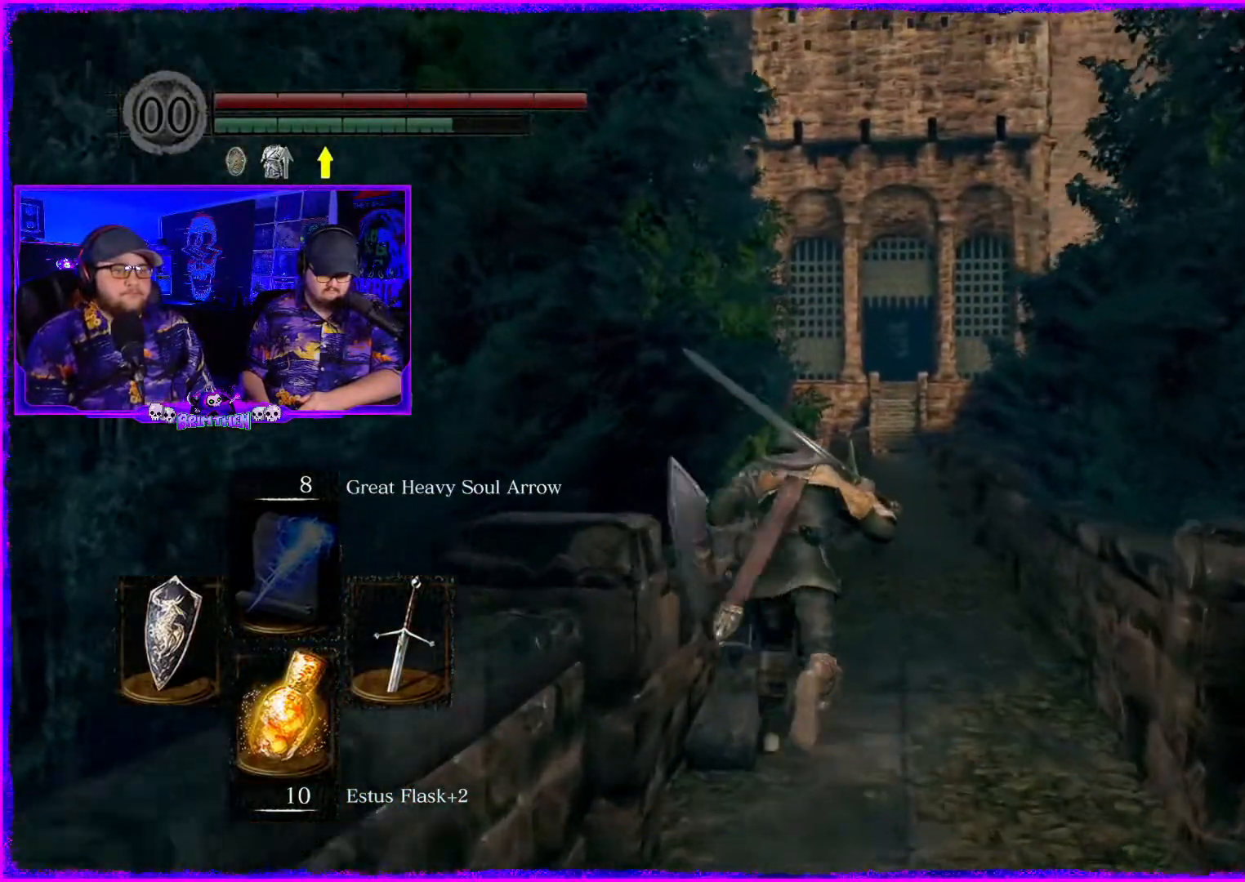
{"buttons": ["CIRCLE"], "left_stick": "up", "right_stick": "center", "events": []}
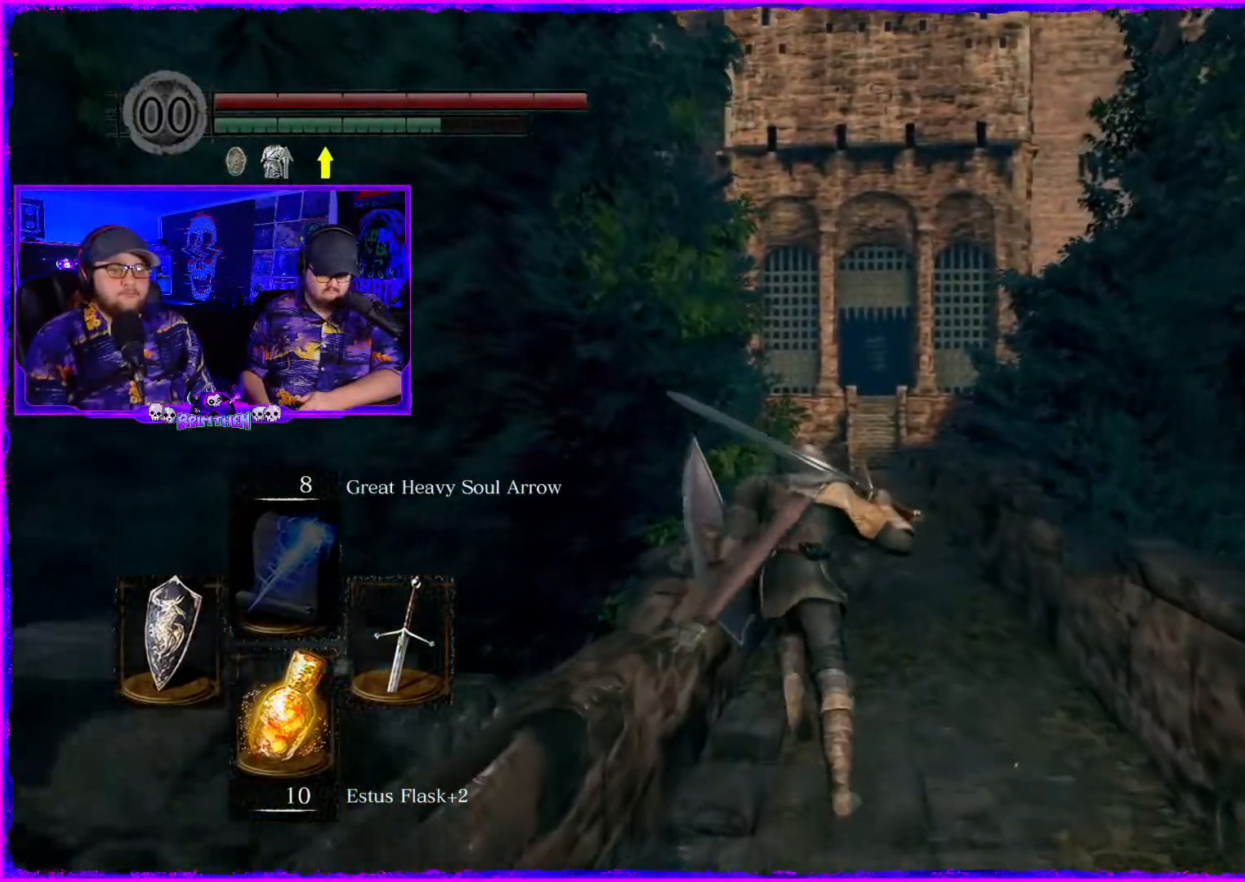
{"buttons": ["CIRCLE"], "left_stick": "up", "right_stick": "center", "events": []}
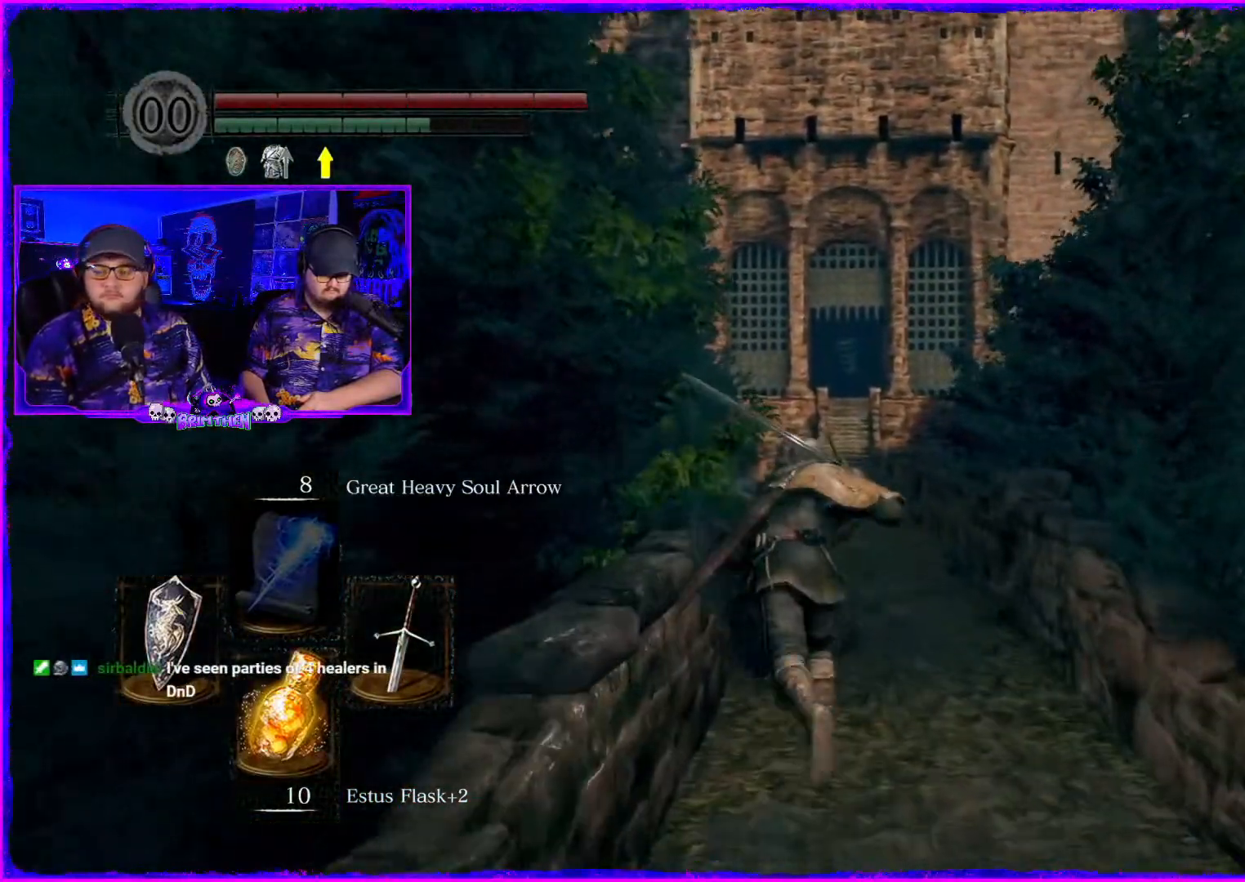
{"buttons": ["CIRCLE"], "left_stick": "up", "right_stick": "center", "events": []}
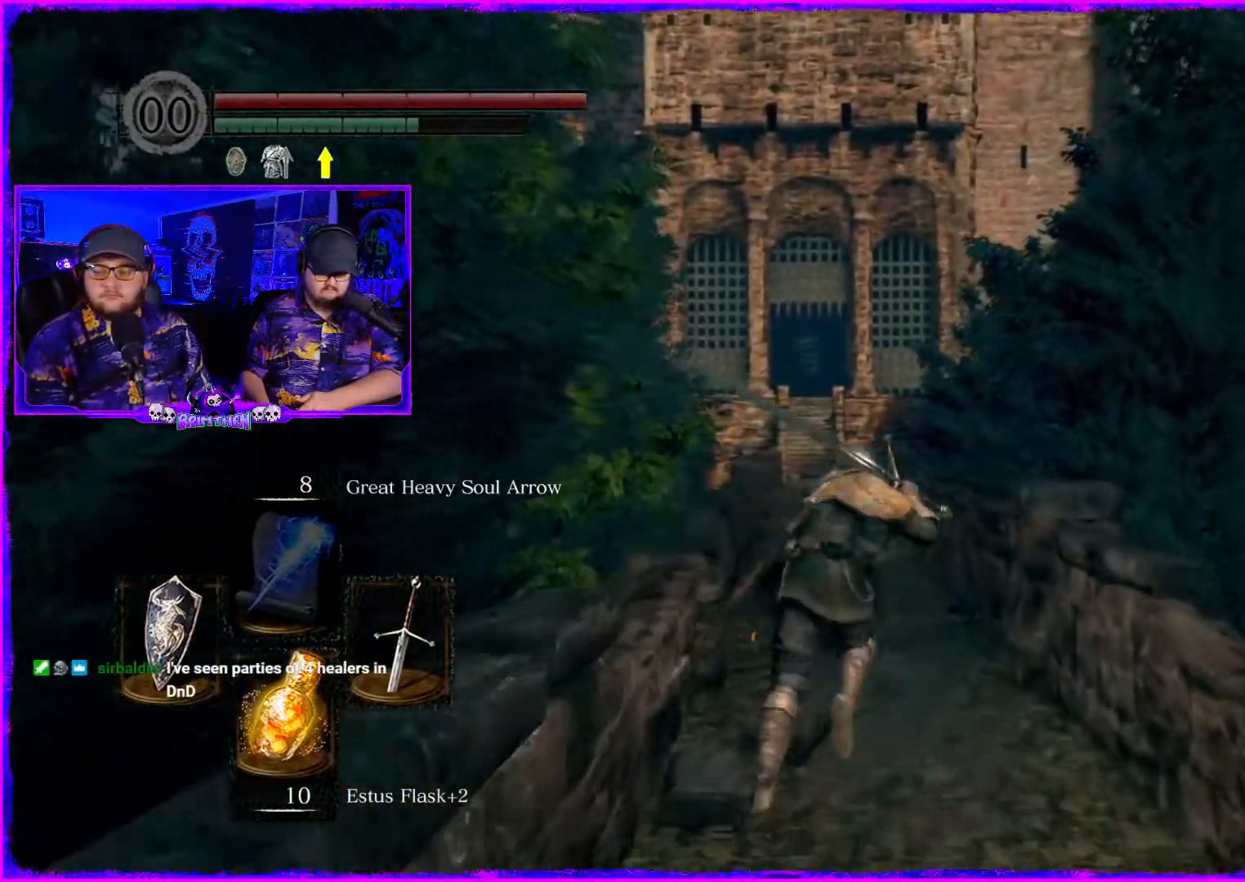
{"buttons": ["CIRCLE"], "left_stick": "up", "right_stick": "center", "events": []}
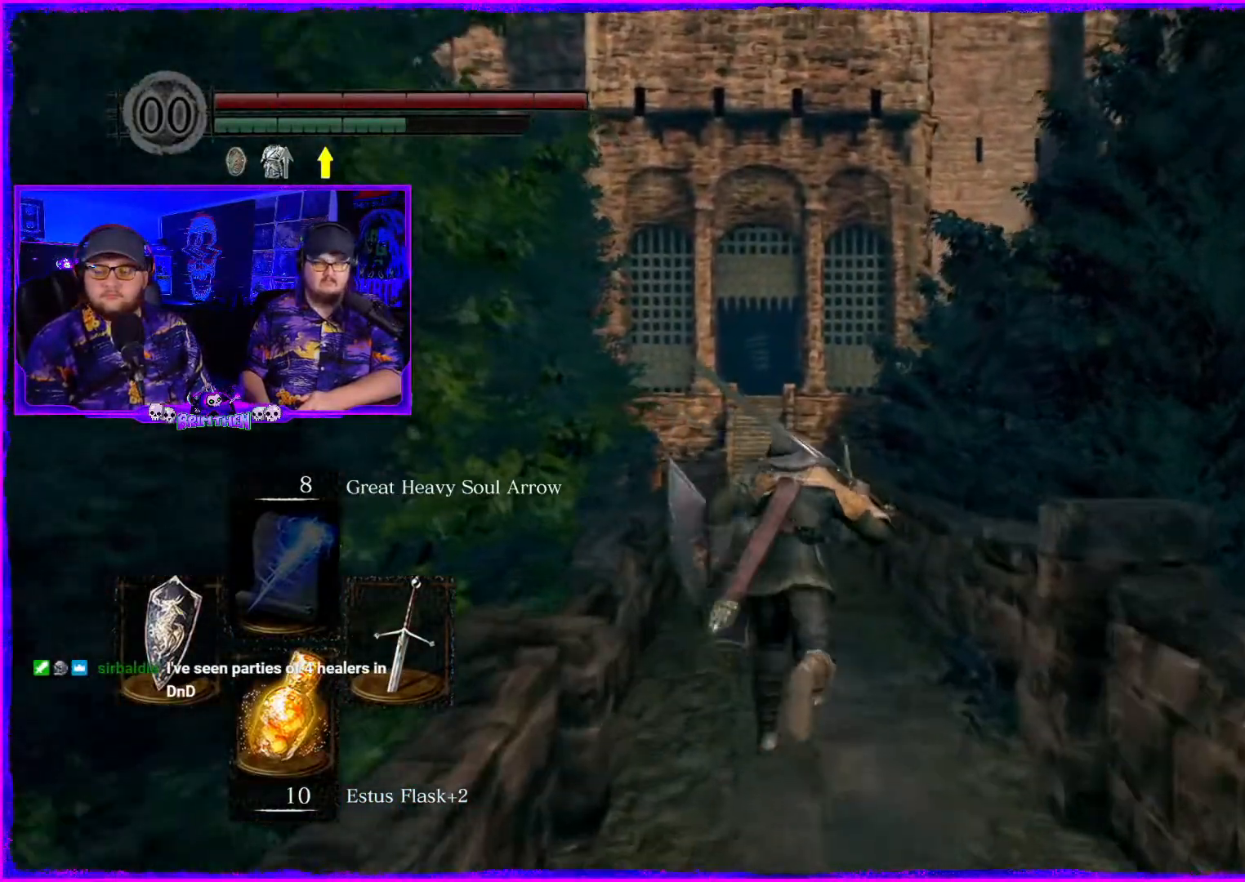
{"buttons": [], "left_stick": "up", "right_stick": "center", "events": [[451, "CIRCLE", "up"]]}
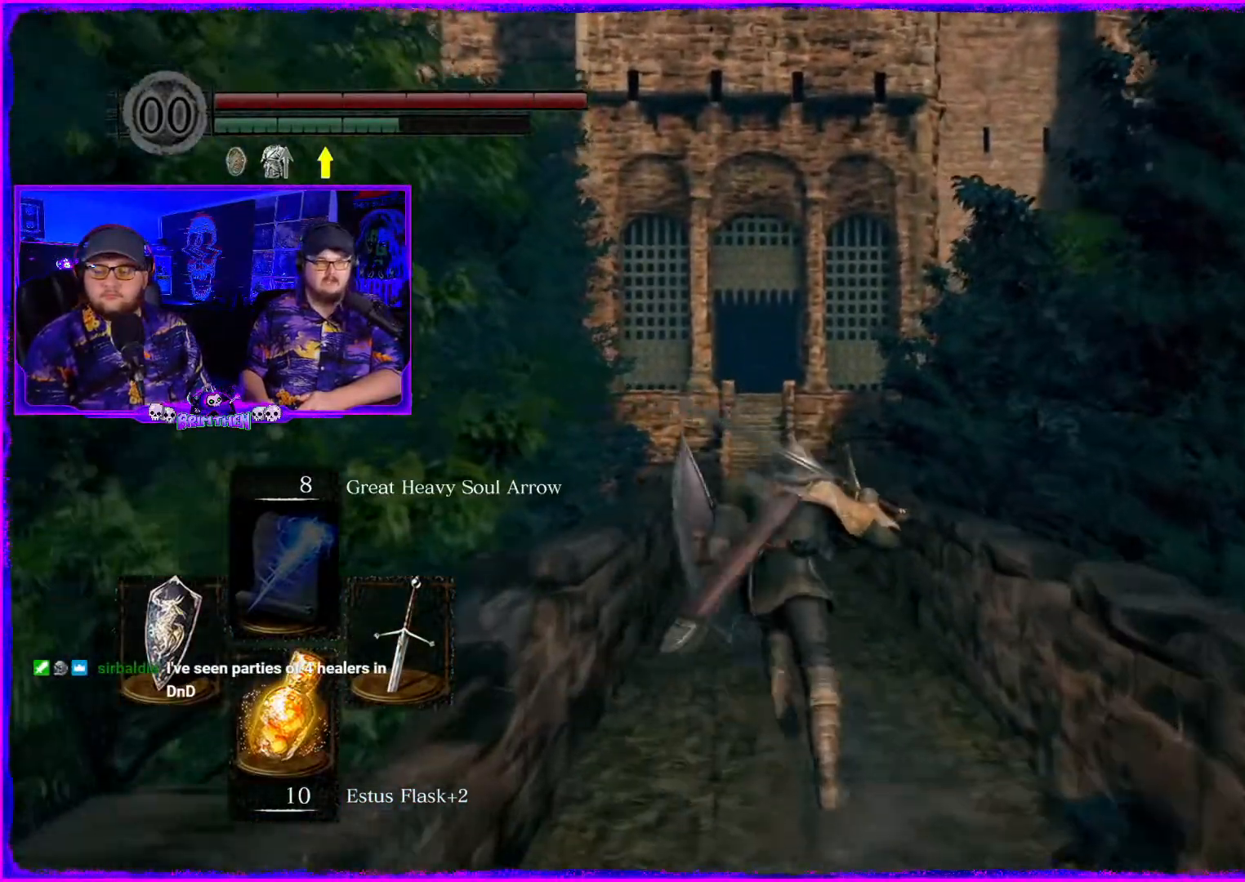
{"buttons": ["CIRCLE"], "left_stick": "up", "right_stick": "center", "events": [[150, "right_stick", "down-left"], [217, "right_stick", "center"], [484, "CIRCLE", "down"]]}
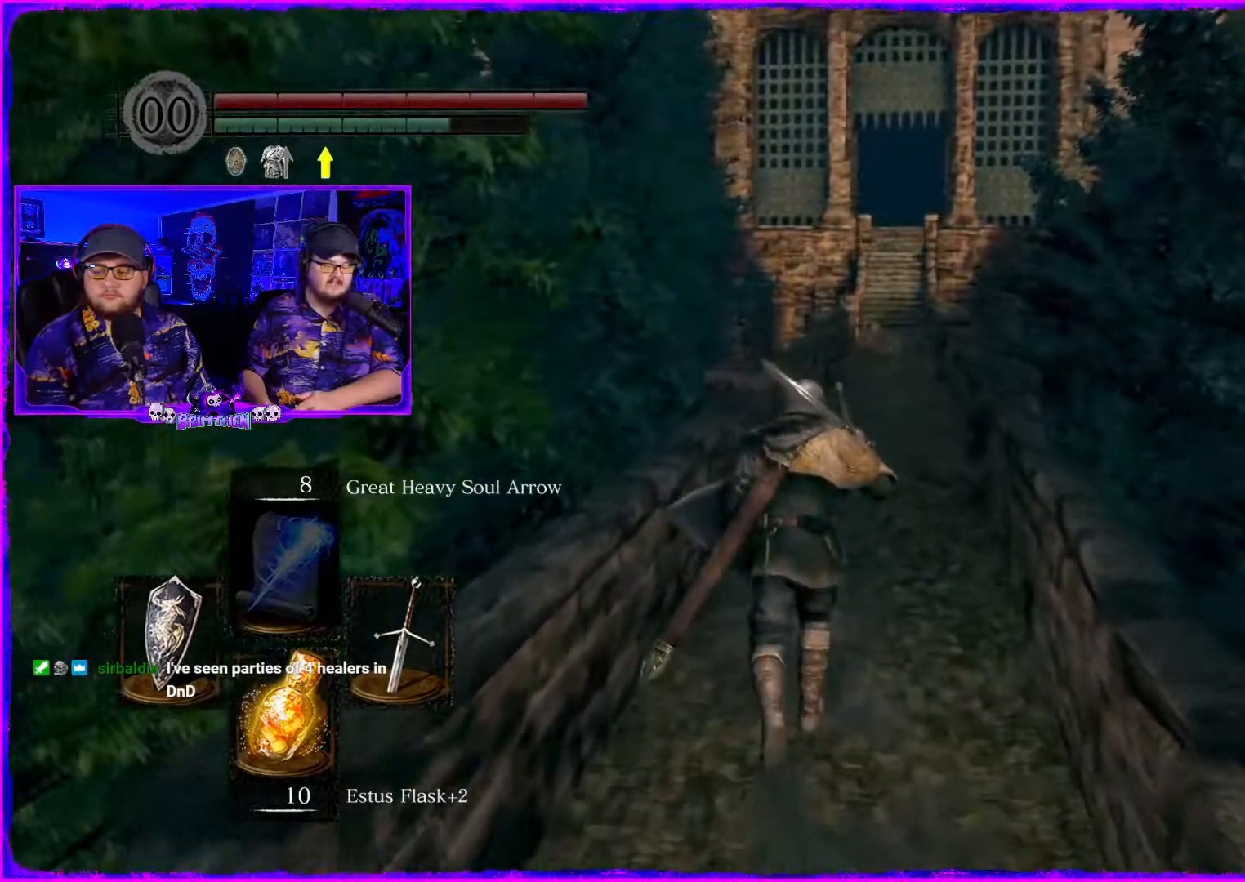
{"buttons": ["CIRCLE"], "left_stick": "up", "right_stick": "center", "events": []}